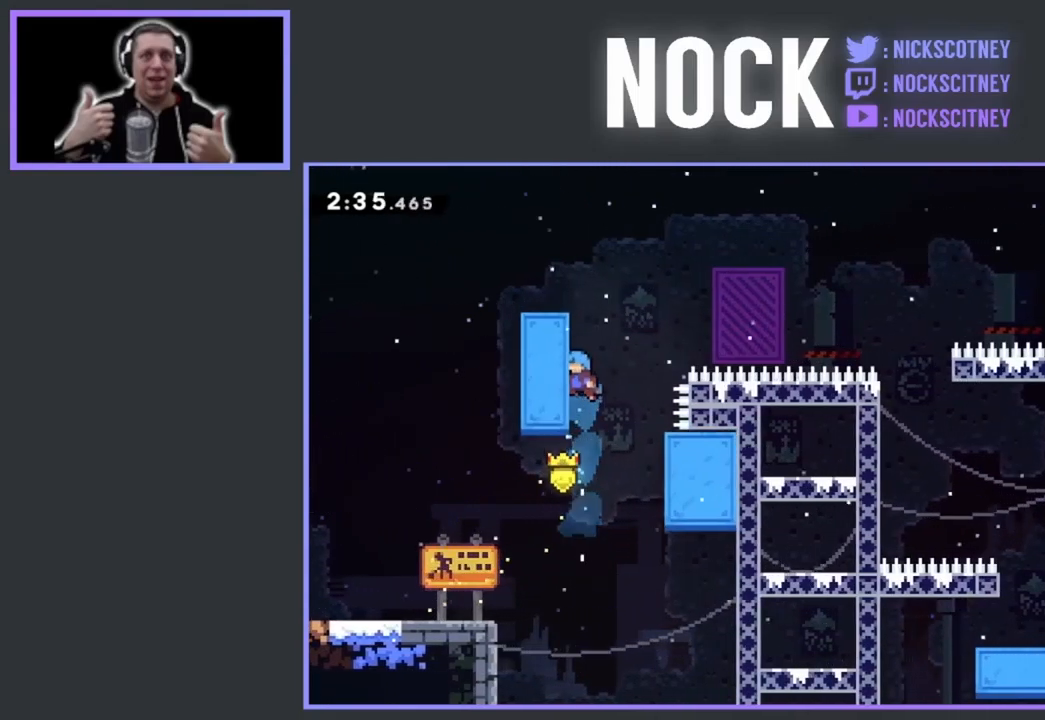
Gameplay with a controller (PlayStation layout); each line is a JSON object with the inputs held at the frame after it. "events" lists button and stick changes between this image and that frame as [ms after this image, input, new state], when the widget could be followed in between. Not read: left_stick right_stick.
{"buttons": ["R2", "DPAD_UP"], "events": [[150, "DPAD_LEFT", "up"]]}
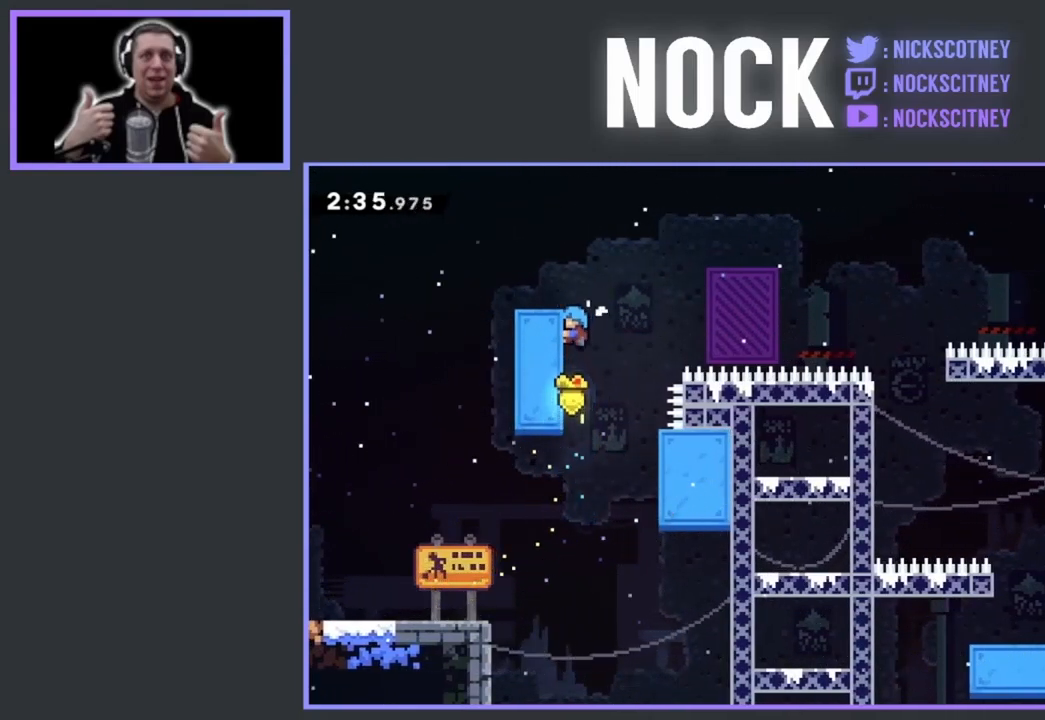
{"buttons": ["CROSS", "R2", "DPAD_UP", "DPAD_RIGHT"], "events": [[217, "CROSS", "down"], [267, "DPAD_RIGHT", "down"], [367, "DPAD_UP", "up"], [500, "DPAD_UP", "down"]]}
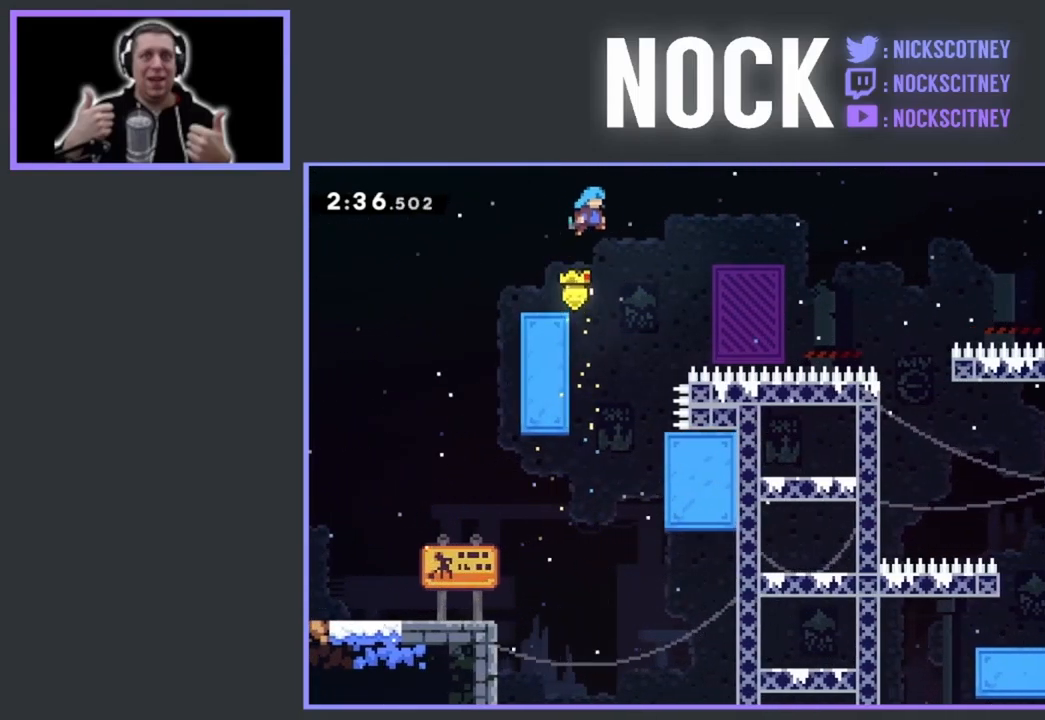
{"buttons": ["CROSS", "R2", "DPAD_UP", "DPAD_LEFT"], "events": [[133, "DPAD_RIGHT", "up"], [150, "DPAD_LEFT", "down"]]}
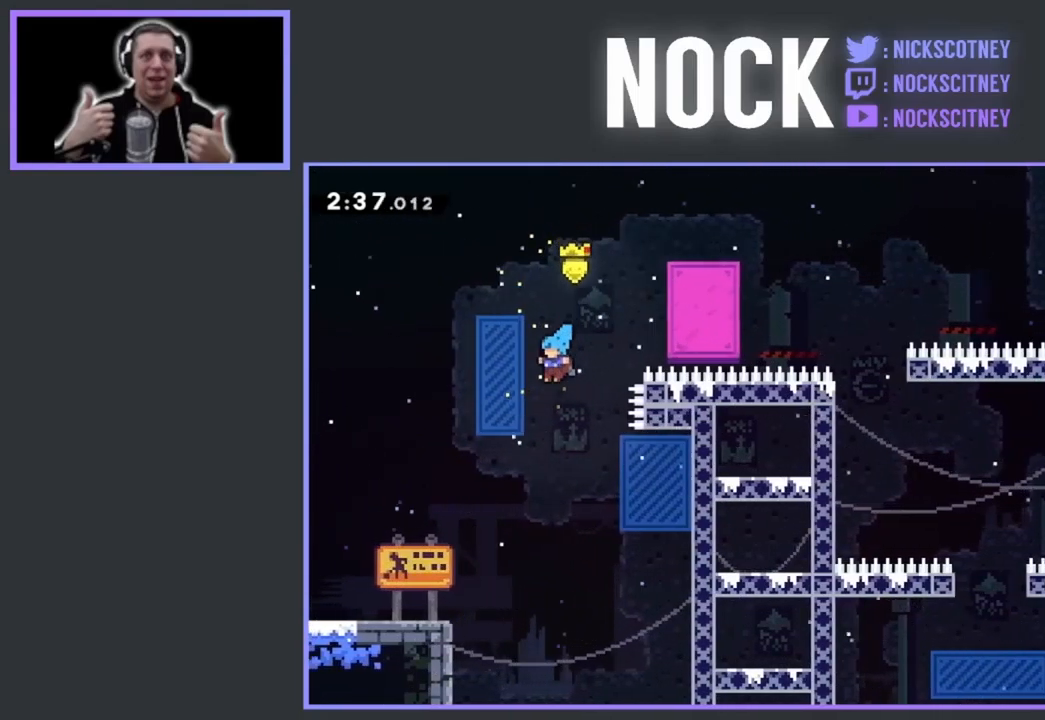
{"buttons": [], "events": [[333, "R2", "up"], [433, "CROSS", "up"], [433, "DPAD_UP", "up"], [467, "DPAD_LEFT", "up"]]}
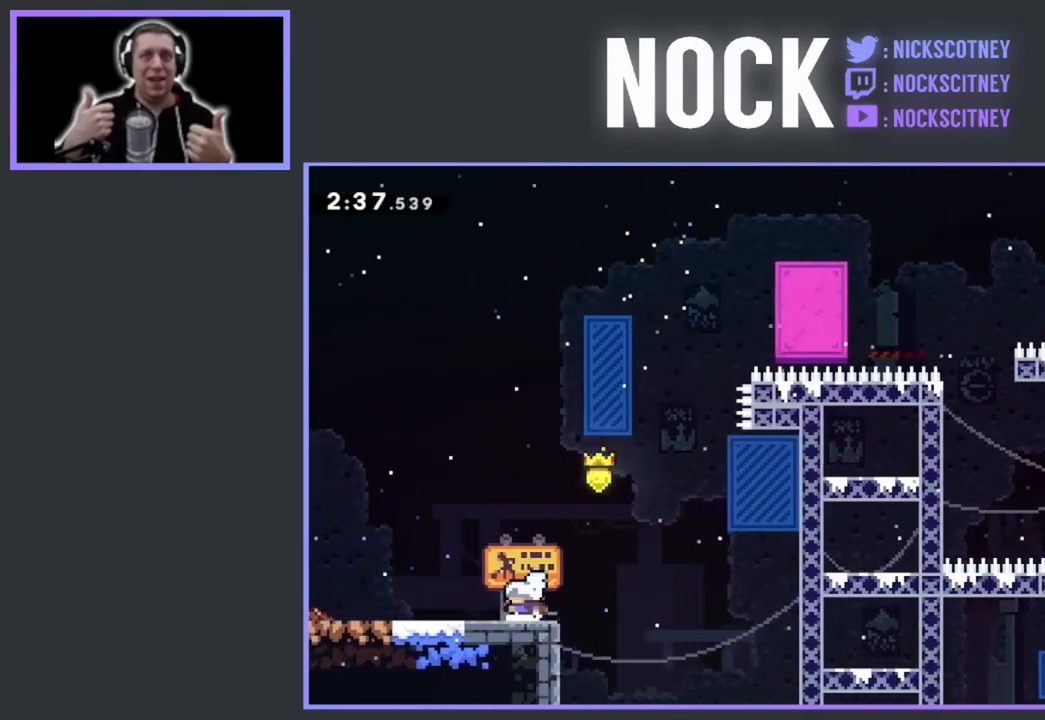
{"buttons": [], "events": [[383, "DPAD_RIGHT", "down"], [467, "DPAD_RIGHT", "up"]]}
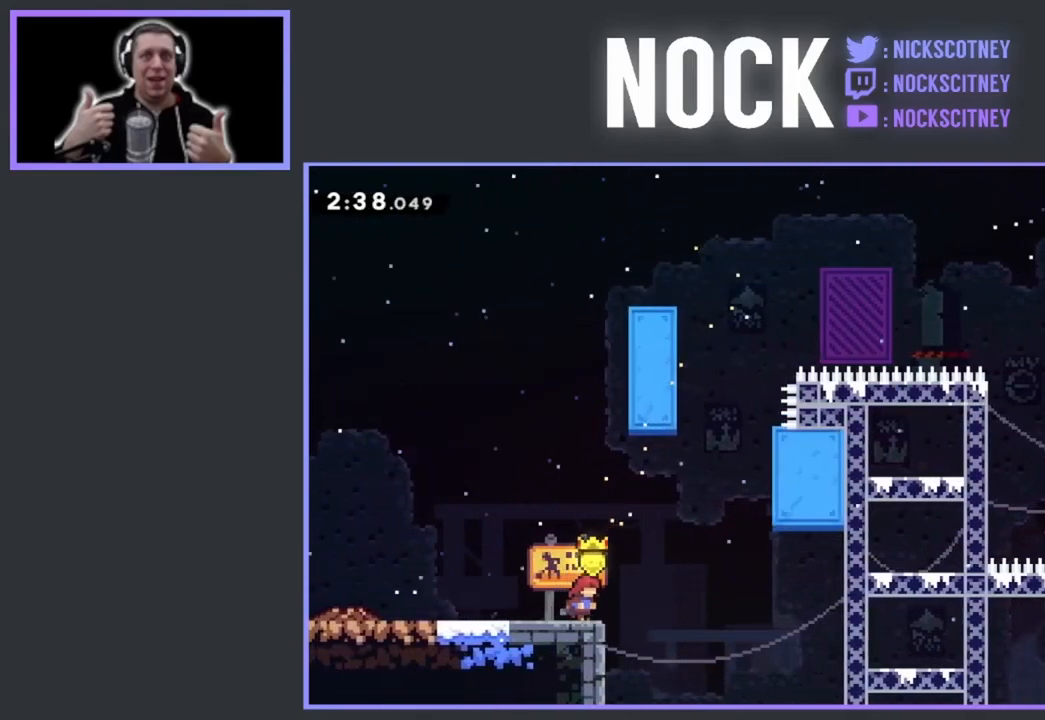
{"buttons": [], "events": []}
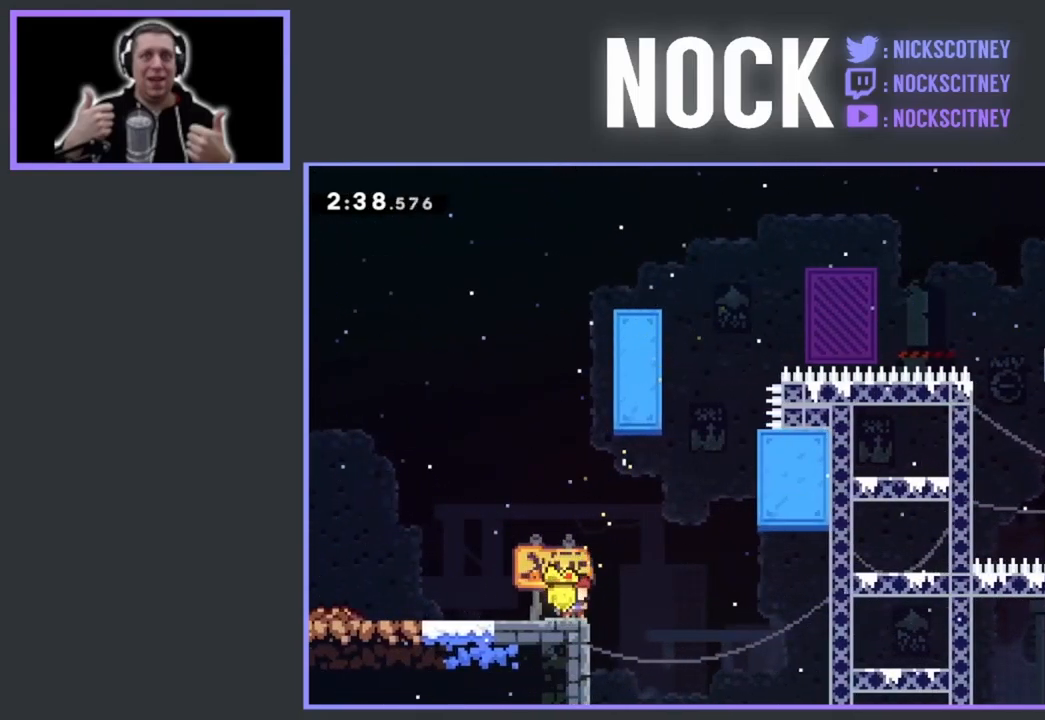
{"buttons": [], "events": []}
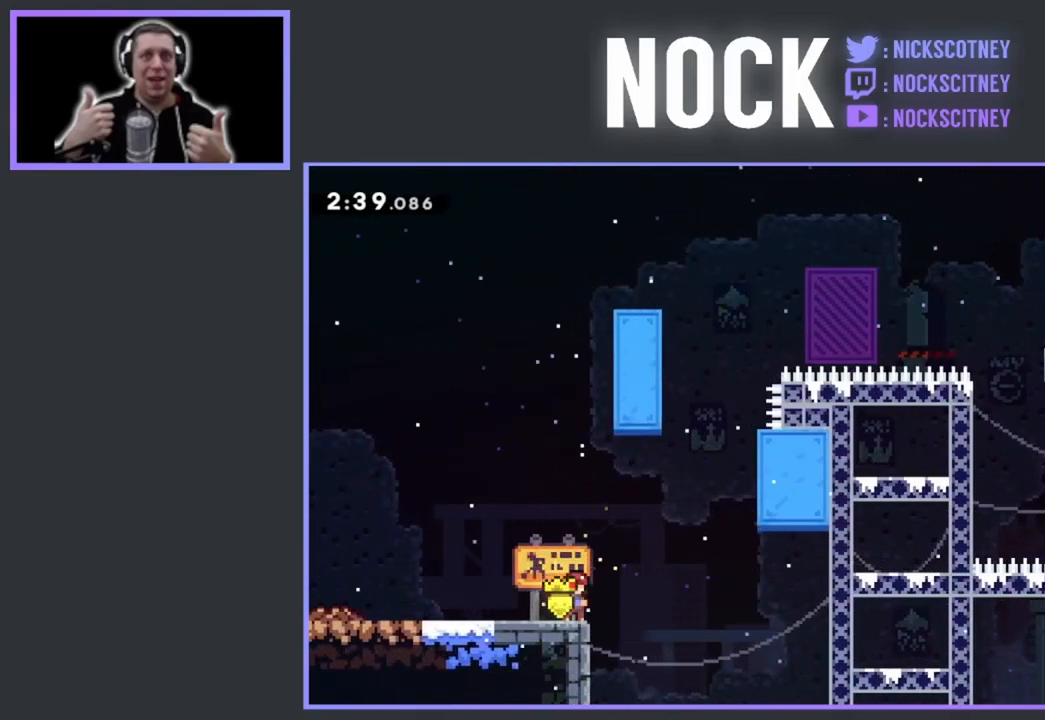
{"buttons": [], "events": []}
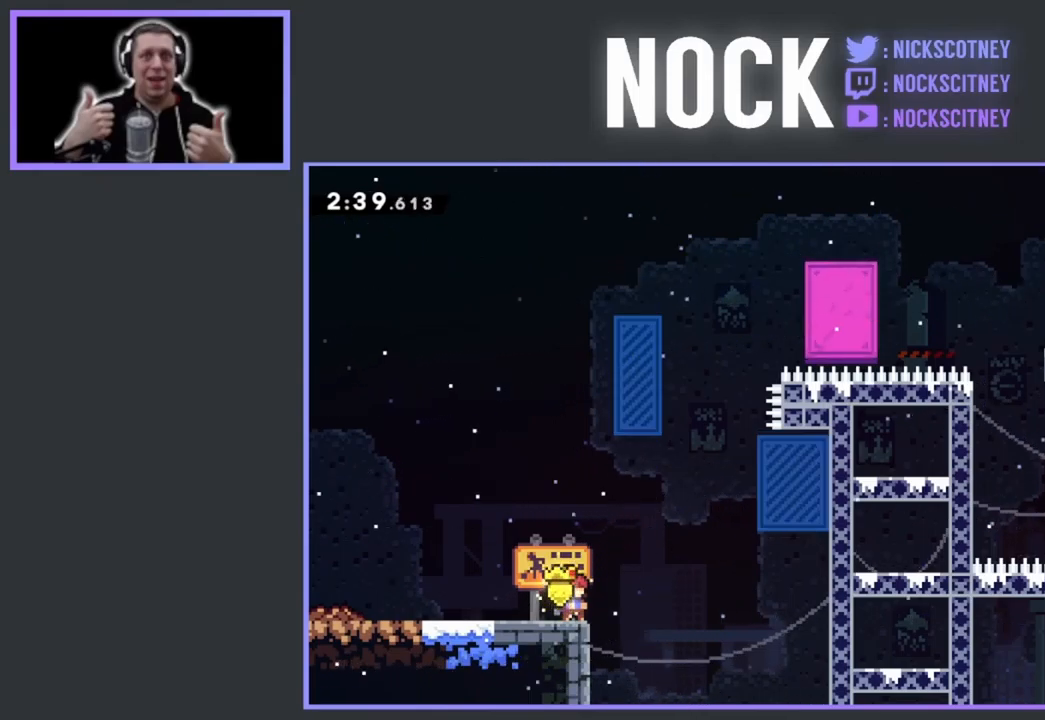
{"buttons": ["CROSS", "R2", "DPAD_RIGHT"], "events": [[434, "DPAD_RIGHT", "down"], [500, "CROSS", "down"], [500, "R2", "down"]]}
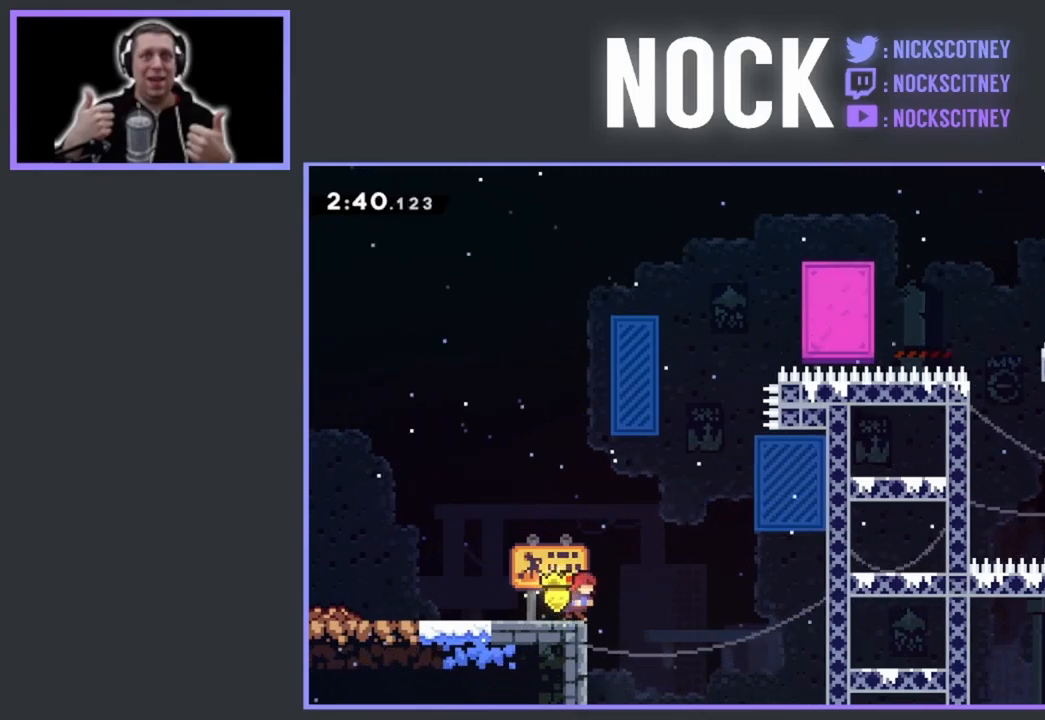
{"buttons": ["CIRCLE", "R2", "DPAD_UP"], "events": [[184, "DPAD_UP", "down"], [267, "DPAD_RIGHT", "up"], [317, "CROSS", "up"], [384, "CIRCLE", "down"]]}
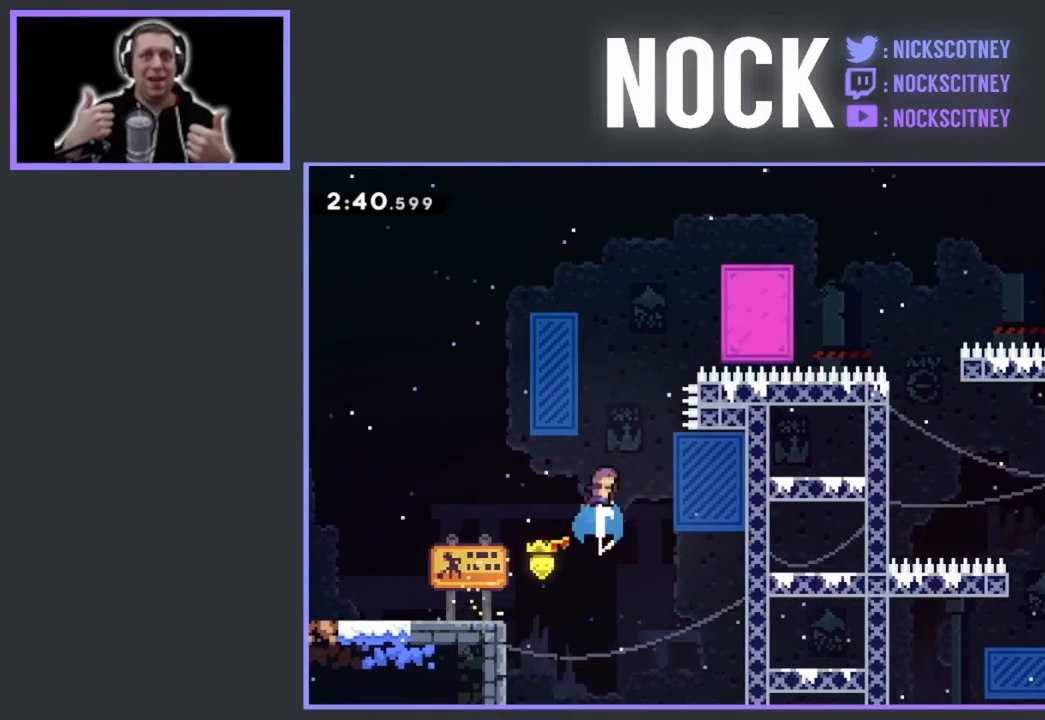
{"buttons": ["R2", "DPAD_UP"], "events": [[50, "DPAD_LEFT", "down"], [184, "CIRCLE", "up"], [400, "DPAD_LEFT", "up"]]}
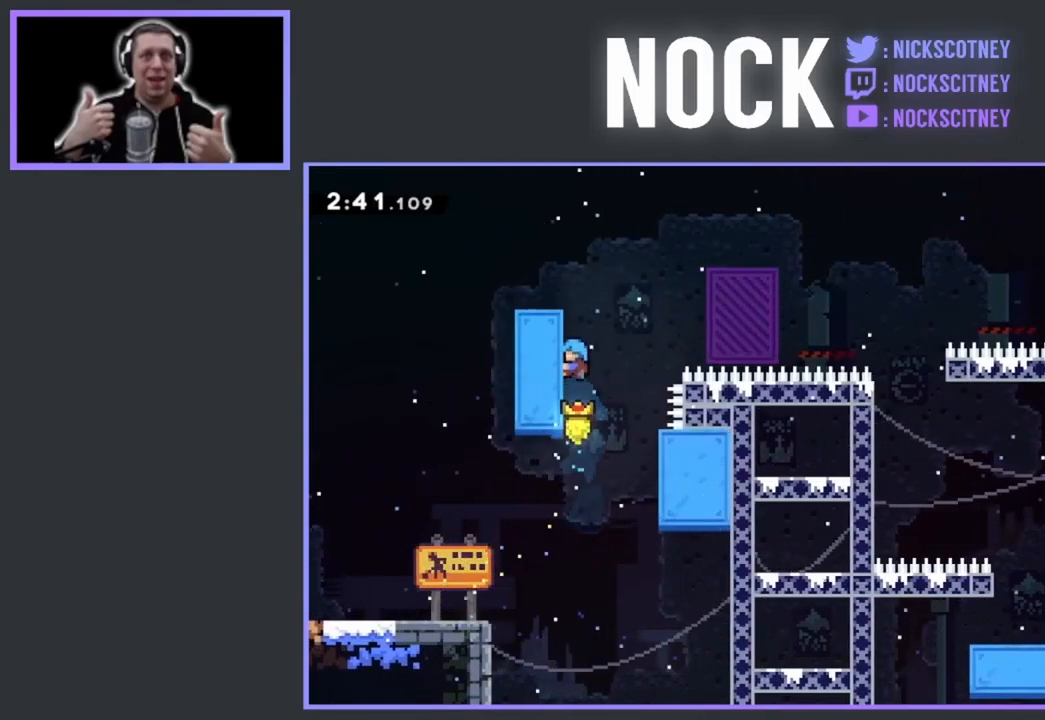
{"buttons": ["CROSS", "R2", "DPAD_RIGHT"], "events": [[434, "CROSS", "down"], [450, "DPAD_RIGHT", "down"], [500, "DPAD_UP", "up"]]}
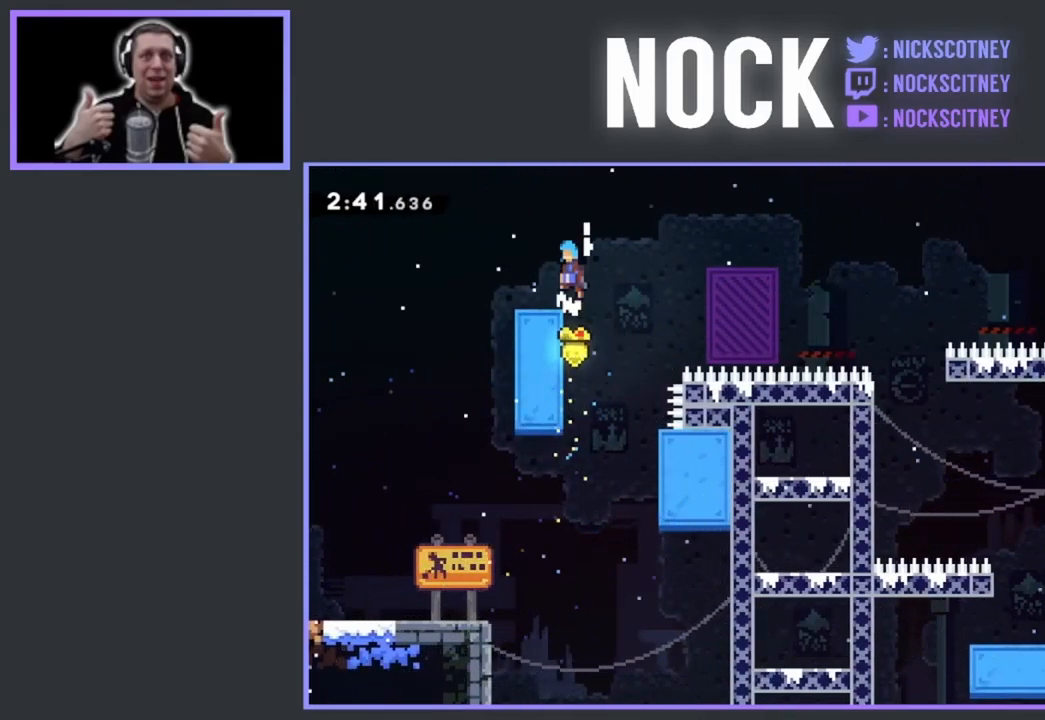
{"buttons": ["CROSS", "R2", "DPAD_UP", "DPAD_LEFT"], "events": [[184, "DPAD_UP", "down"], [367, "DPAD_RIGHT", "up"], [384, "DPAD_LEFT", "down"]]}
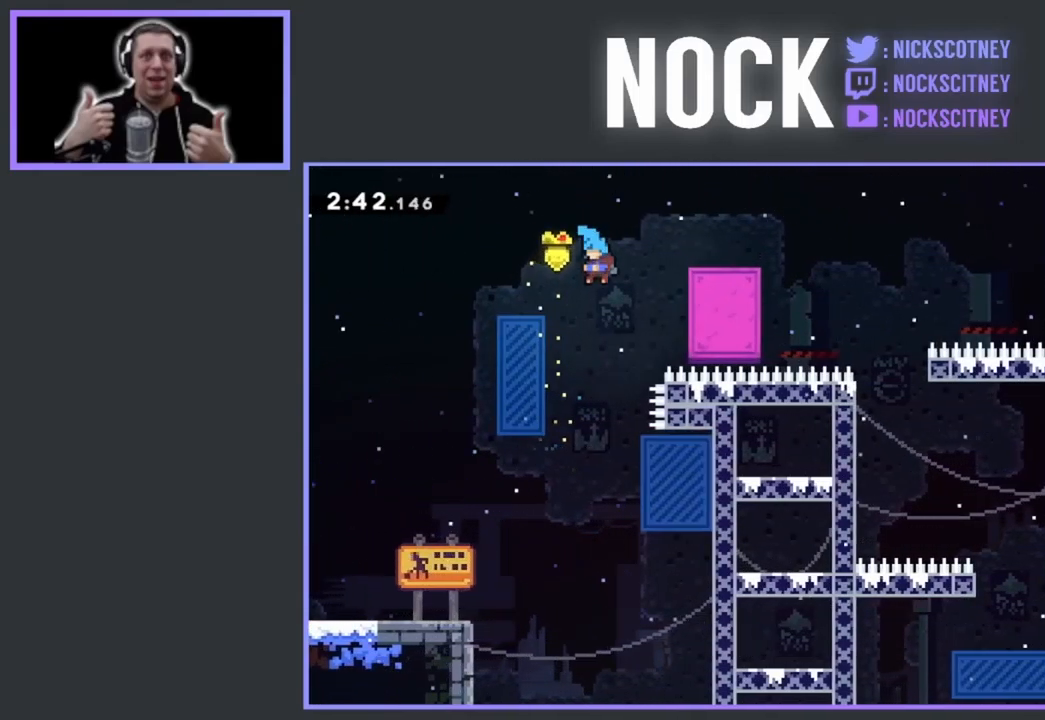
{"buttons": ["CROSS", "R2", "DPAD_UP", "DPAD_LEFT"], "events": []}
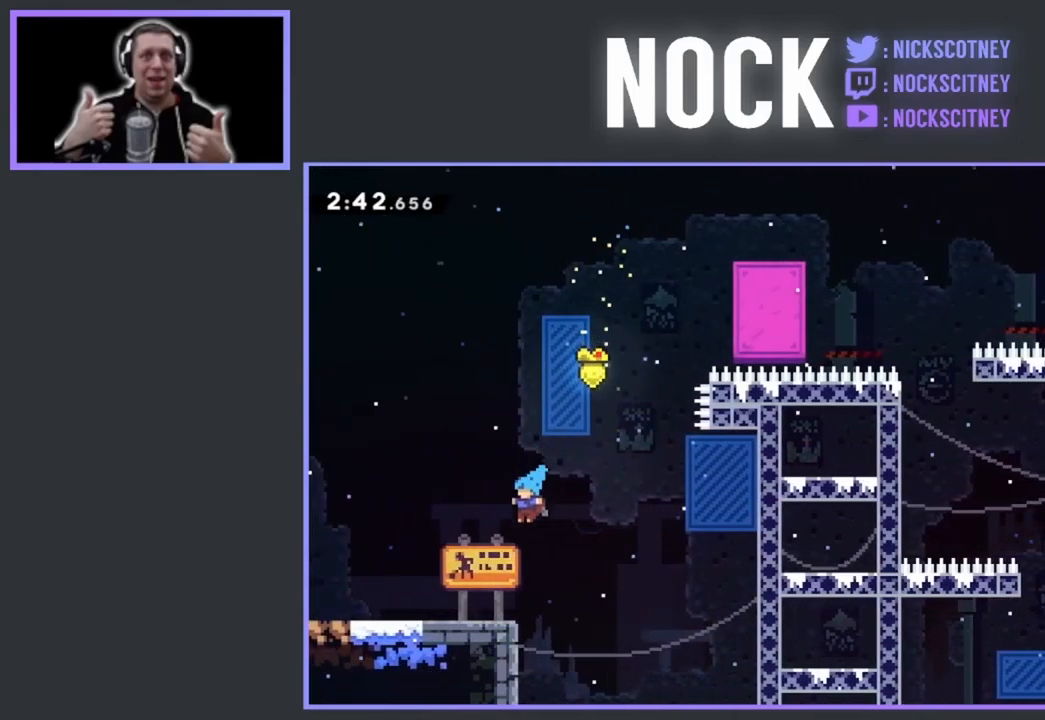
{"buttons": [], "events": [[134, "DPAD_UP", "up"], [134, "R2", "up"], [167, "CROSS", "up"], [184, "DPAD_LEFT", "up"]]}
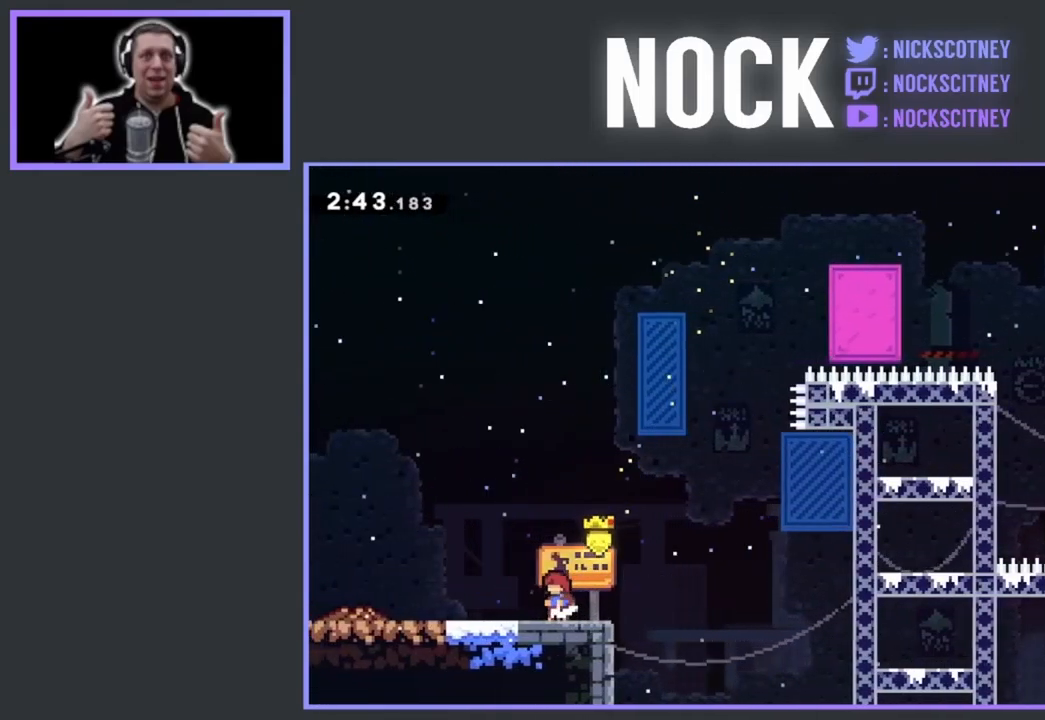
{"buttons": [], "events": [[100, "DPAD_RIGHT", "down"], [184, "DPAD_RIGHT", "up"]]}
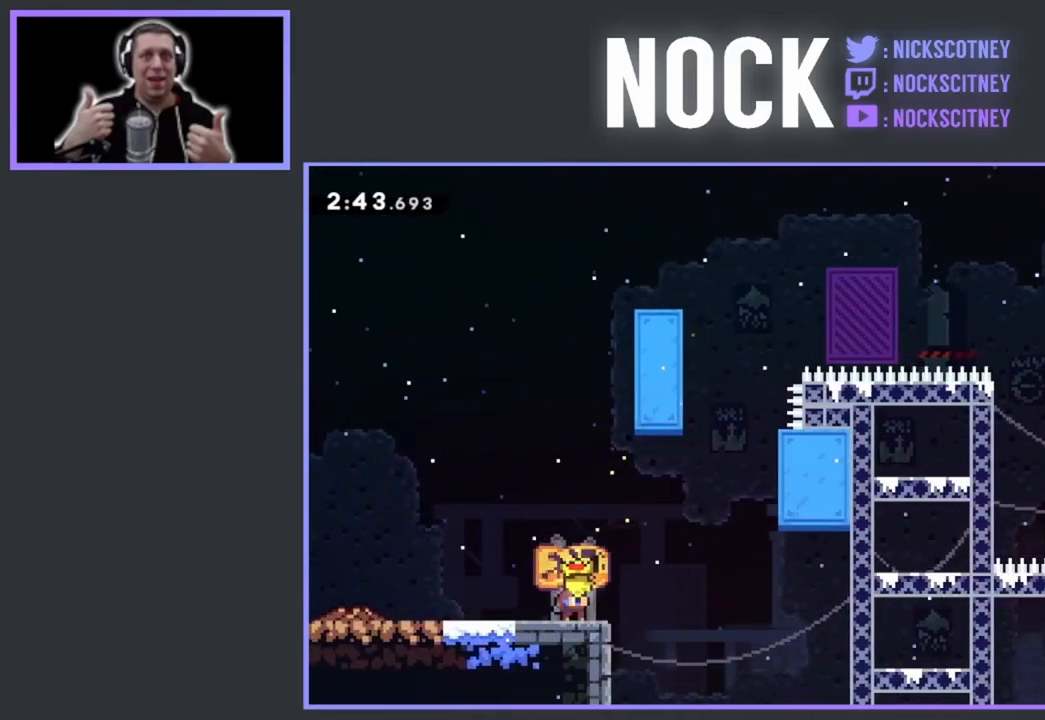
{"buttons": [], "events": [[367, "DPAD_RIGHT", "down"], [450, "DPAD_RIGHT", "up"]]}
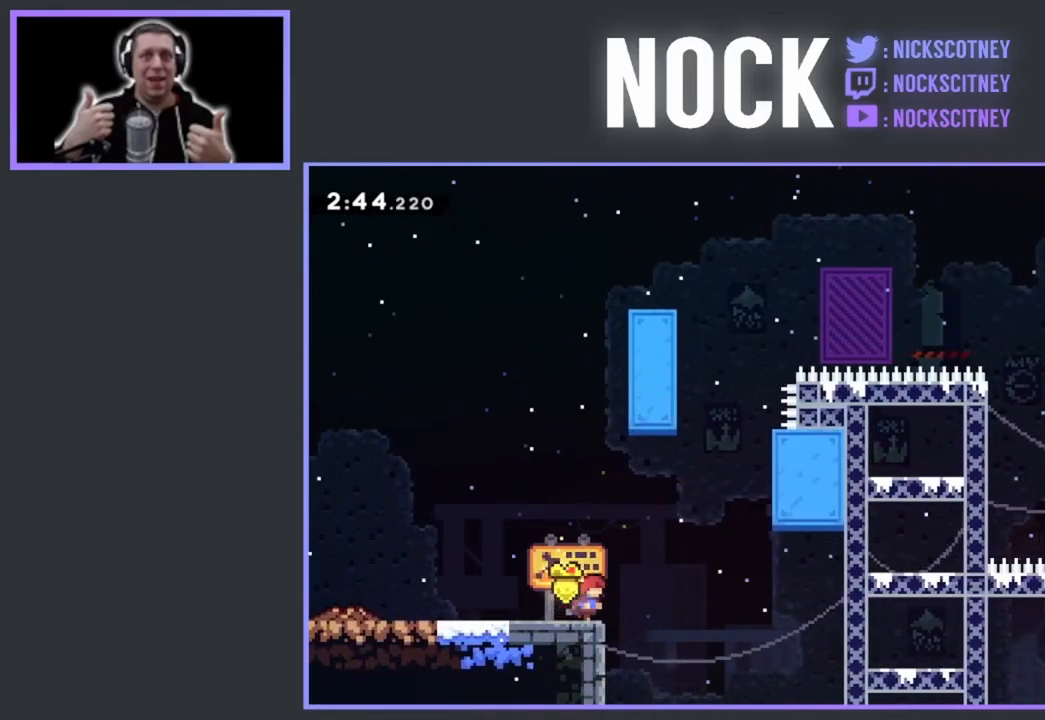
{"buttons": [], "events": []}
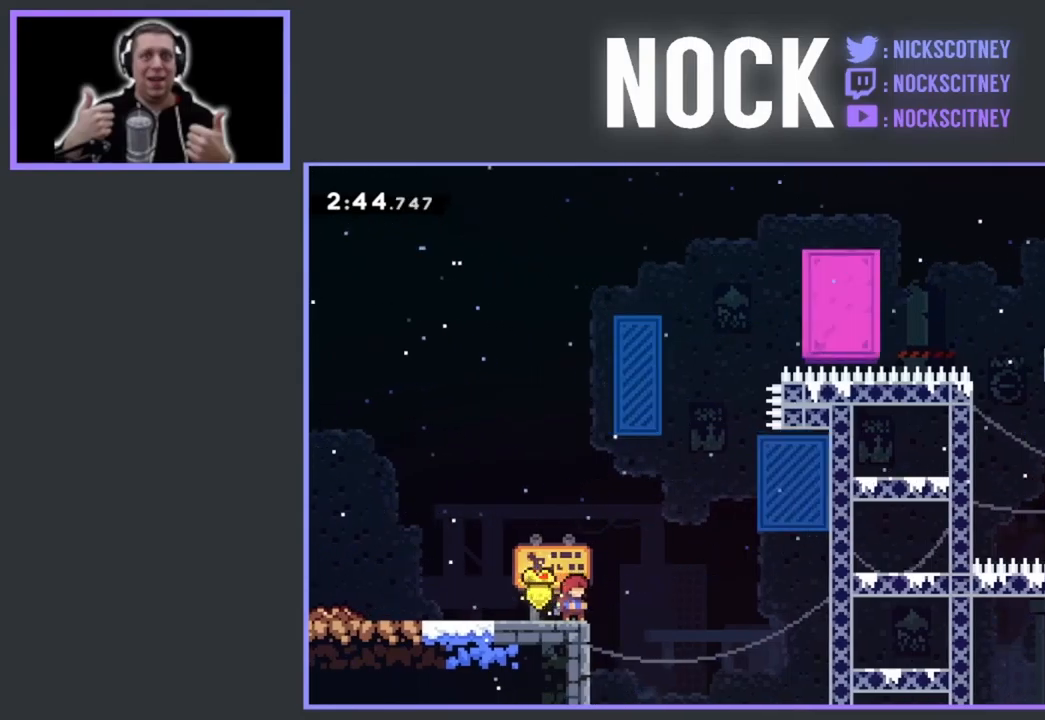
{"buttons": [], "events": []}
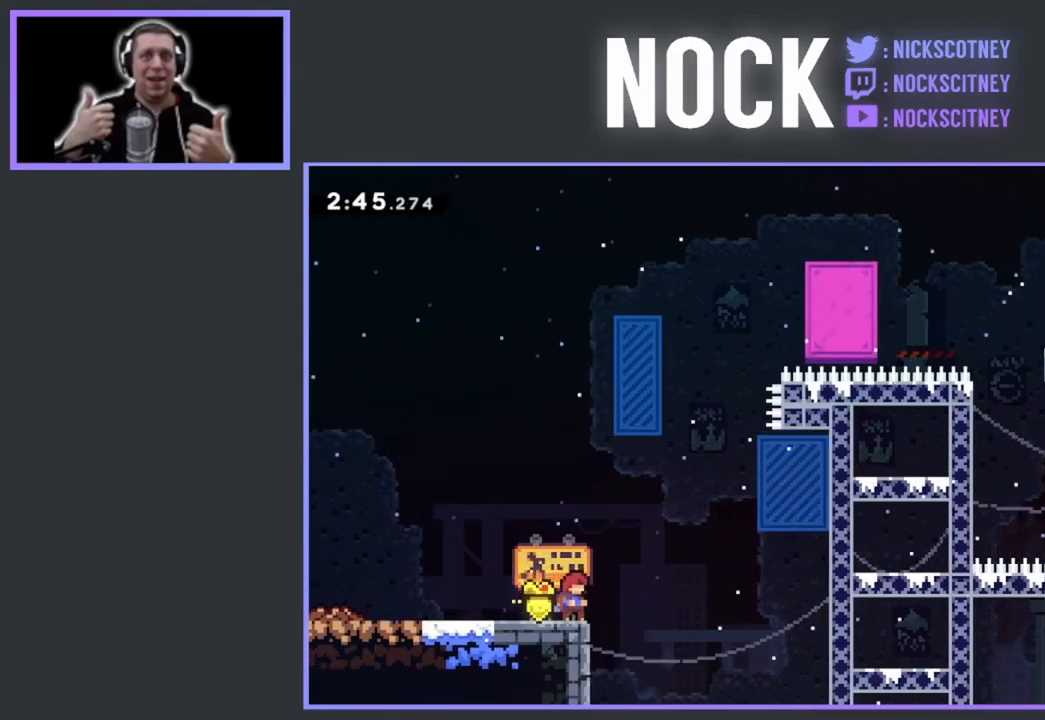
{"buttons": ["R2", "DPAD_UP"], "events": [[167, "DPAD_UP", "down"], [200, "CROSS", "down"], [200, "R2", "down"], [467, "CROSS", "up"]]}
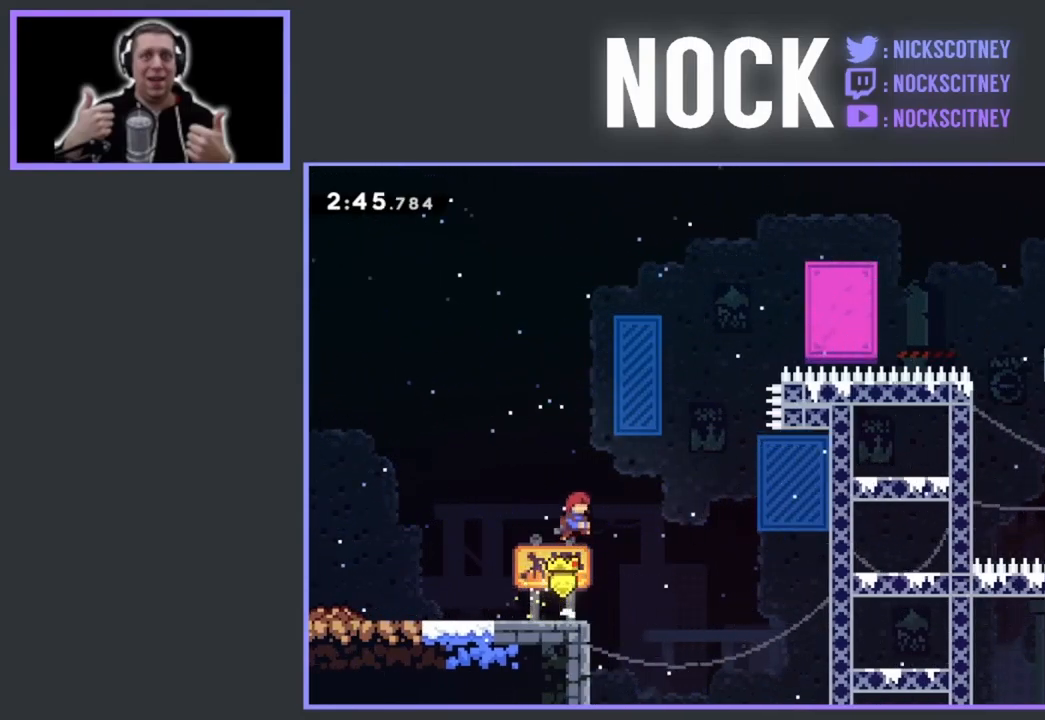
{"buttons": ["R2", "DPAD_UP", "DPAD_RIGHT"], "events": [[84, "CIRCLE", "down"], [350, "DPAD_RIGHT", "down"], [467, "CIRCLE", "up"]]}
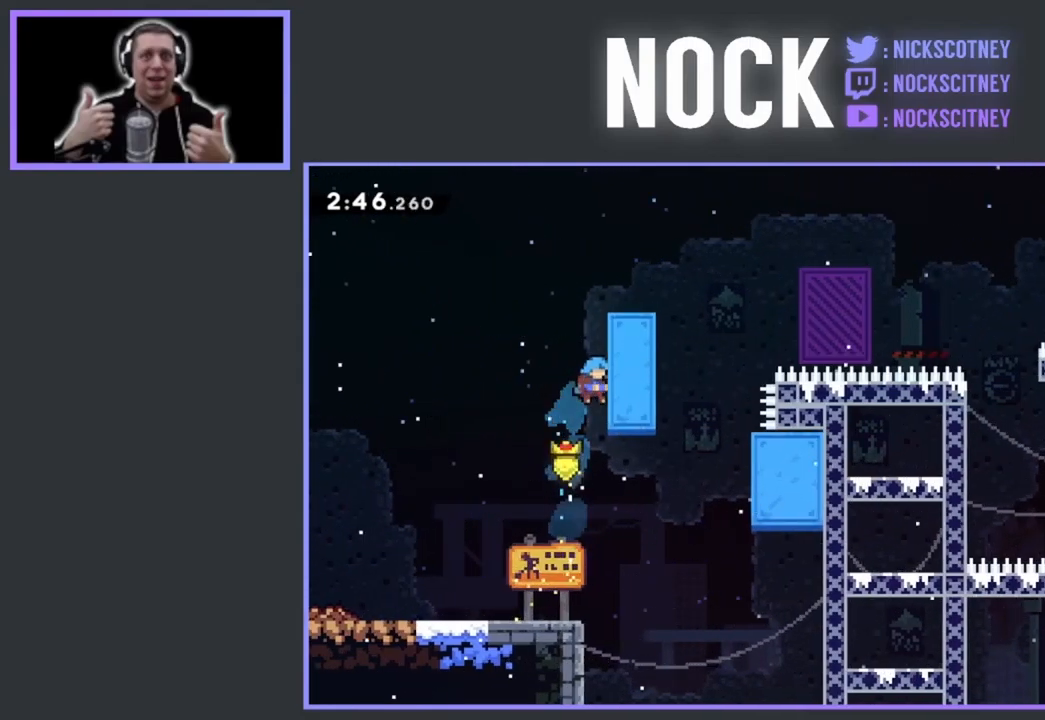
{"buttons": ["DPAD_UP", "DPAD_RIGHT"], "events": [[150, "CROSS", "down"], [167, "DPAD_RIGHT", "up"], [250, "DPAD_RIGHT", "down"], [267, "CROSS", "up"], [317, "CROSS", "down"], [484, "CROSS", "up"], [500, "R2", "up"]]}
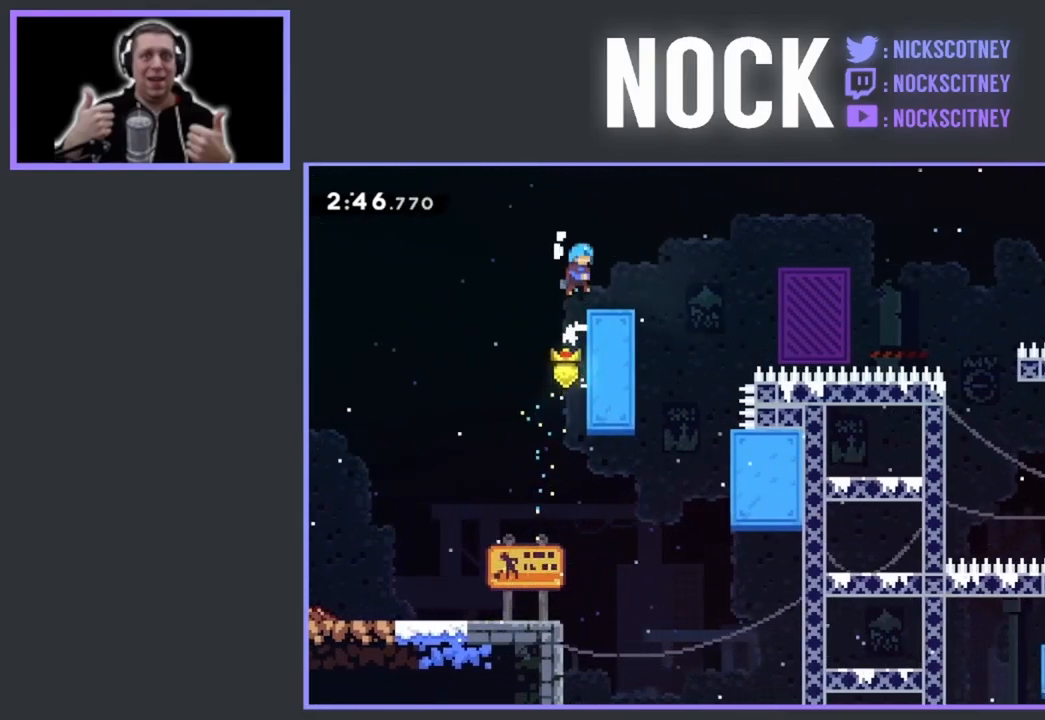
{"buttons": ["CROSS", "R2", "DPAD_UP", "DPAD_RIGHT"], "events": [[17, "DPAD_RIGHT", "up"], [34, "DPAD_UP", "up"], [167, "DPAD_RIGHT", "down"], [417, "R2", "down"], [434, "CROSS", "down"], [467, "DPAD_UP", "down"]]}
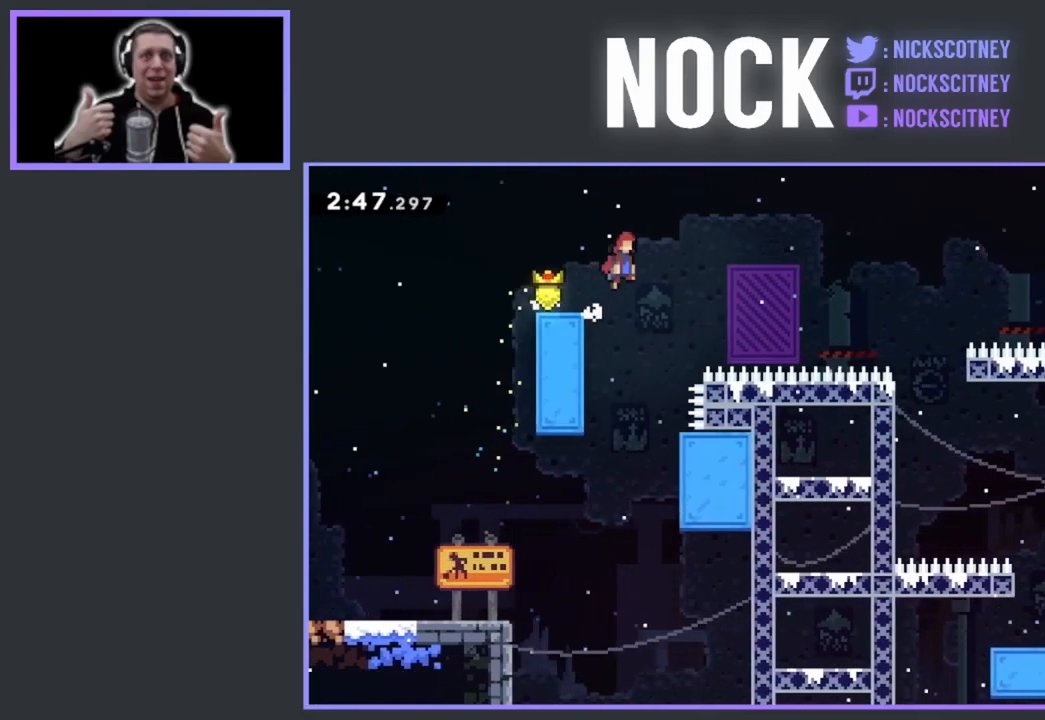
{"buttons": ["R2", "DPAD_RIGHT"], "events": [[334, "DPAD_UP", "up"], [367, "R2", "up"], [400, "CROSS", "up"], [467, "R2", "down"]]}
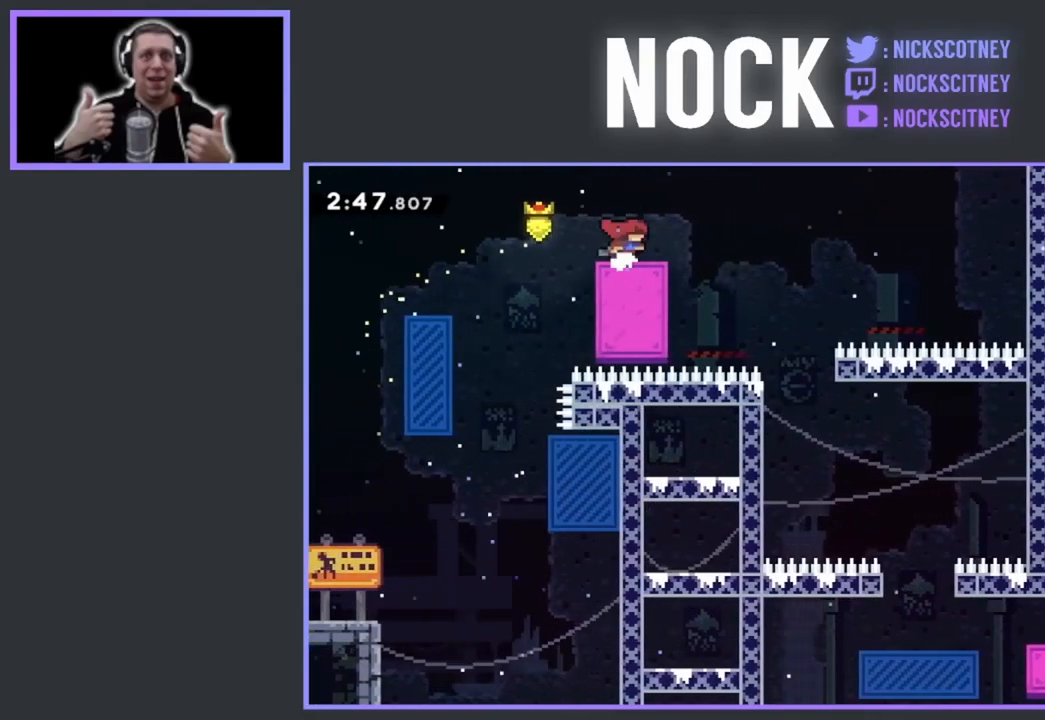
{"buttons": [], "events": [[134, "CROSS", "down"], [317, "CROSS", "up"], [317, "R2", "up"], [400, "DPAD_RIGHT", "up"]]}
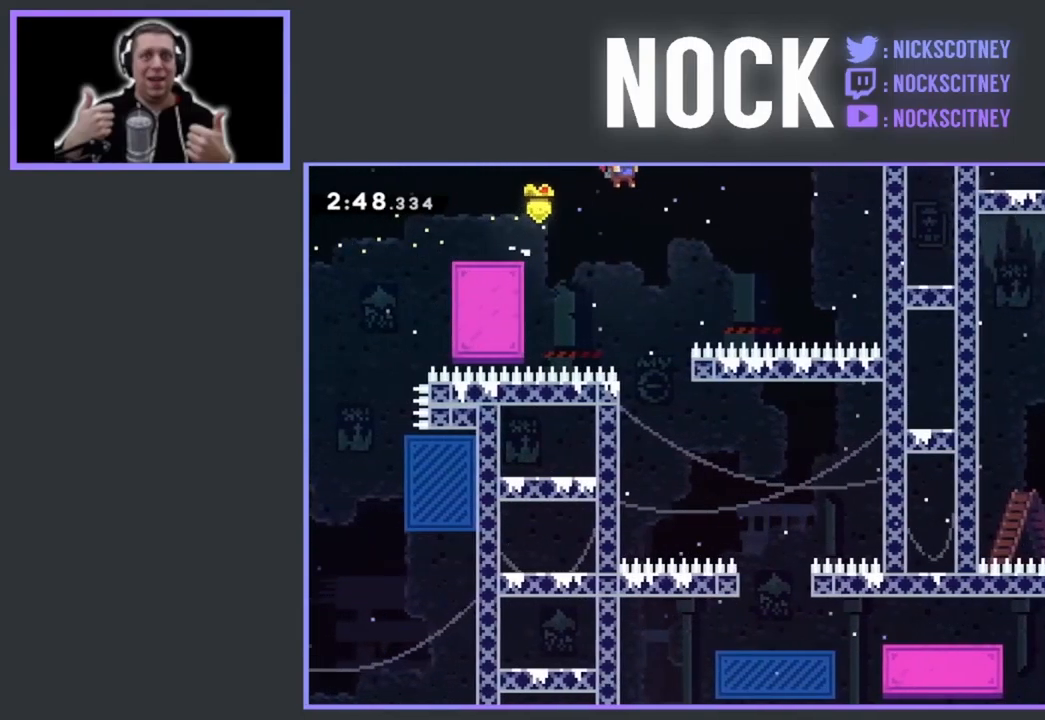
{"buttons": ["DPAD_LEFT"], "events": [[17, "DPAD_RIGHT", "down"], [167, "DPAD_RIGHT", "up"], [417, "DPAD_LEFT", "down"]]}
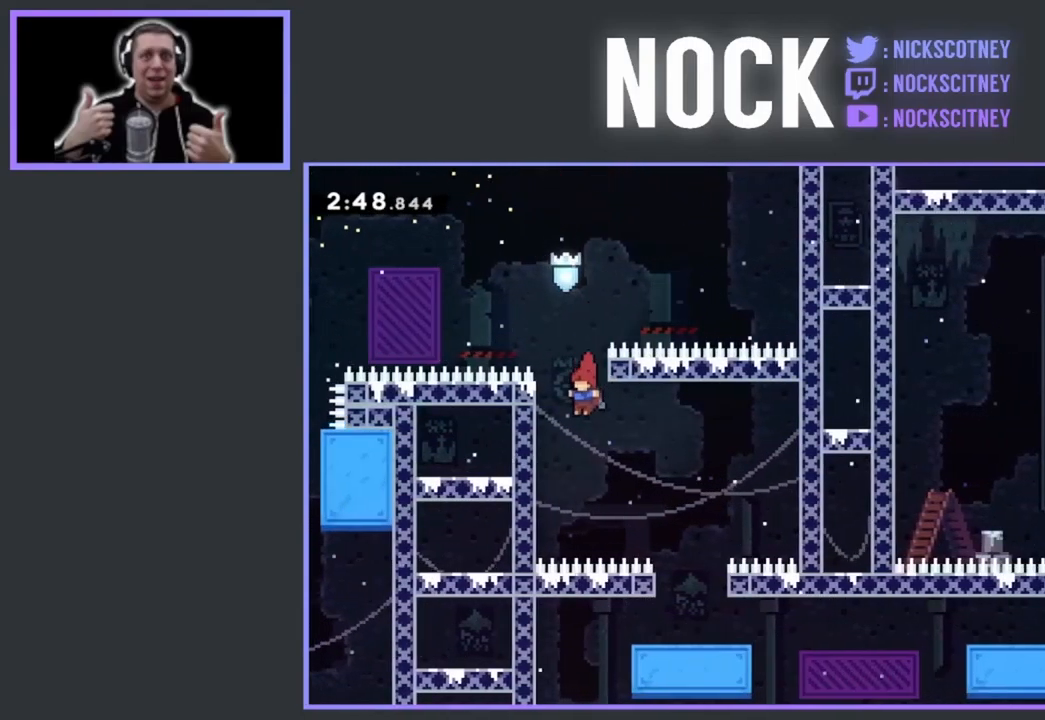
{"buttons": ["R2"], "events": [[50, "R2", "down"], [217, "DPAD_LEFT", "up"], [334, "DPAD_DOWN", "down"], [467, "DPAD_DOWN", "up"]]}
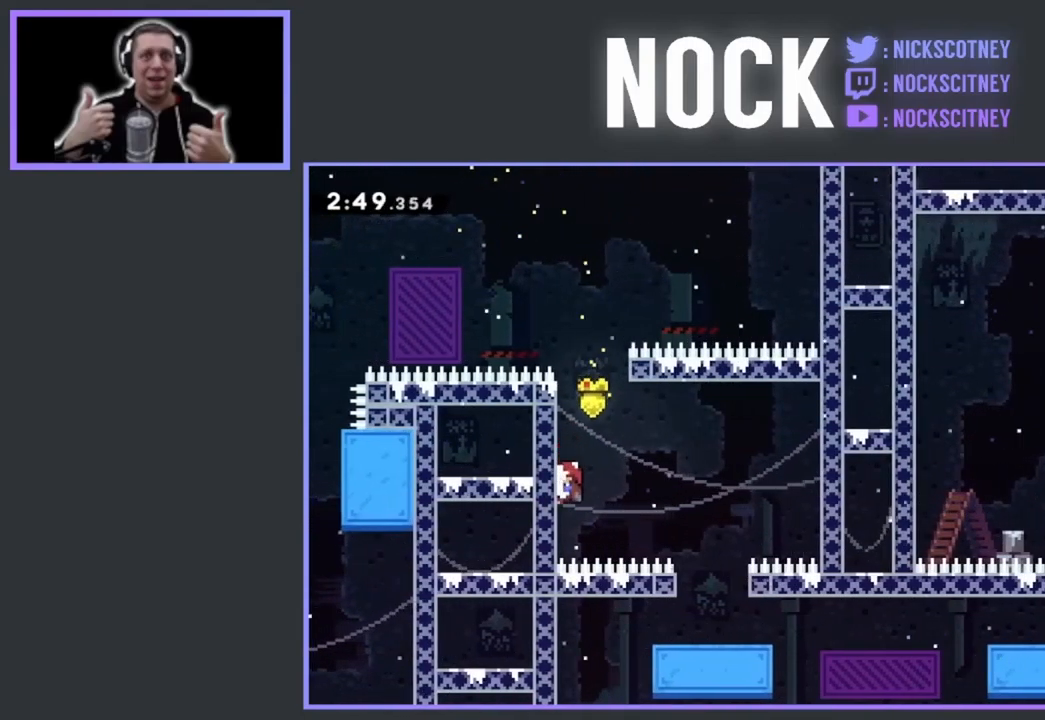
{"buttons": ["R2"], "events": []}
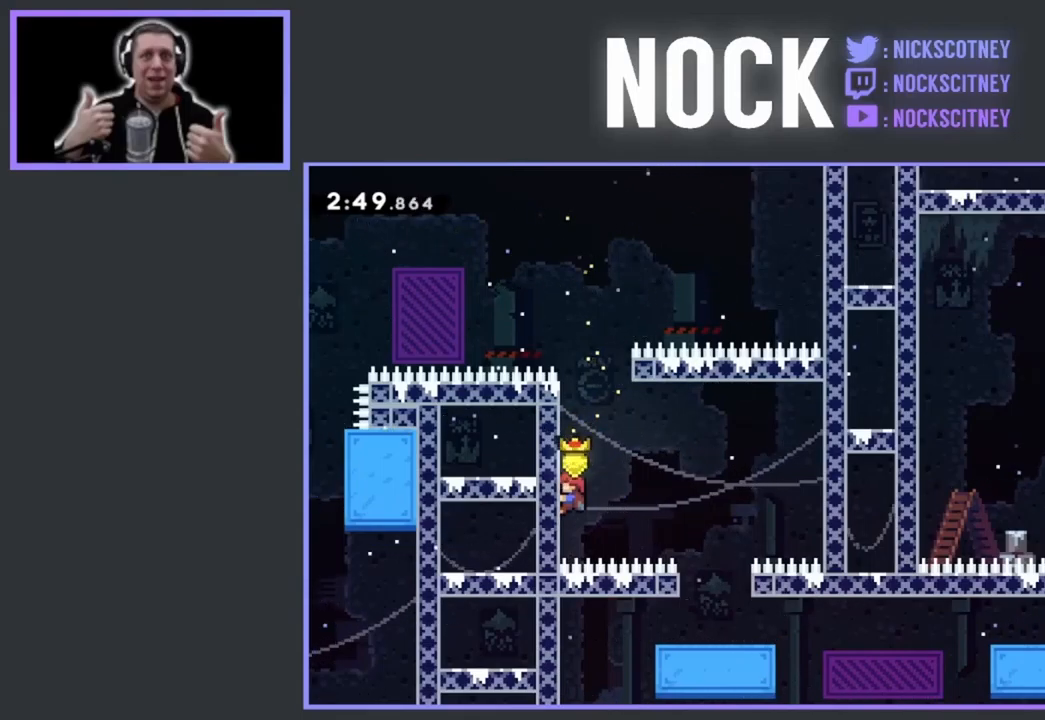
{"buttons": ["R2"], "events": []}